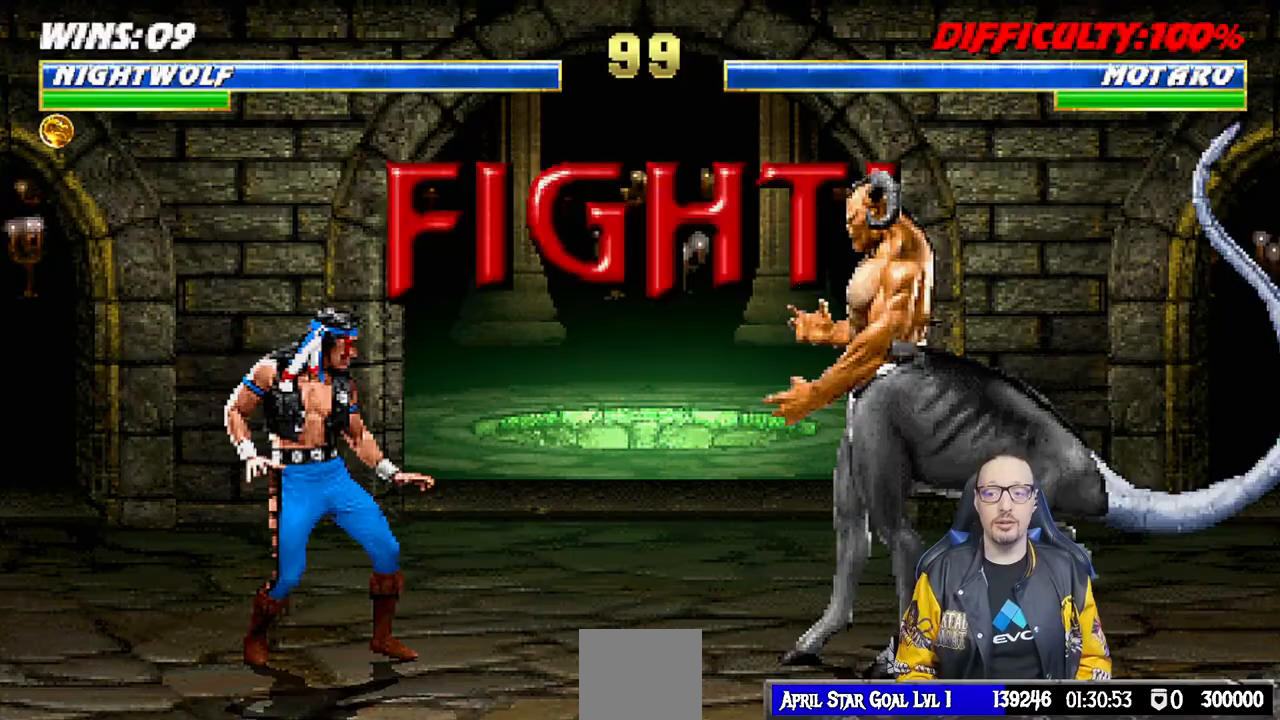
Gameplay with a controller (PlayStation layout); each line is a JSON object with the inputs held at the frame after it. "events" lists button and stick changes between this image and that frame as [ms after this image, input, new state], when the widget could be followed in between.
{"buttons": ["DPAD_RIGHT"], "left_stick": "center", "right_stick": "center", "events": [[167, "DPAD_RIGHT", "down"], [250, "DPAD_RIGHT", "up"], [483, "DPAD_RIGHT", "down"]]}
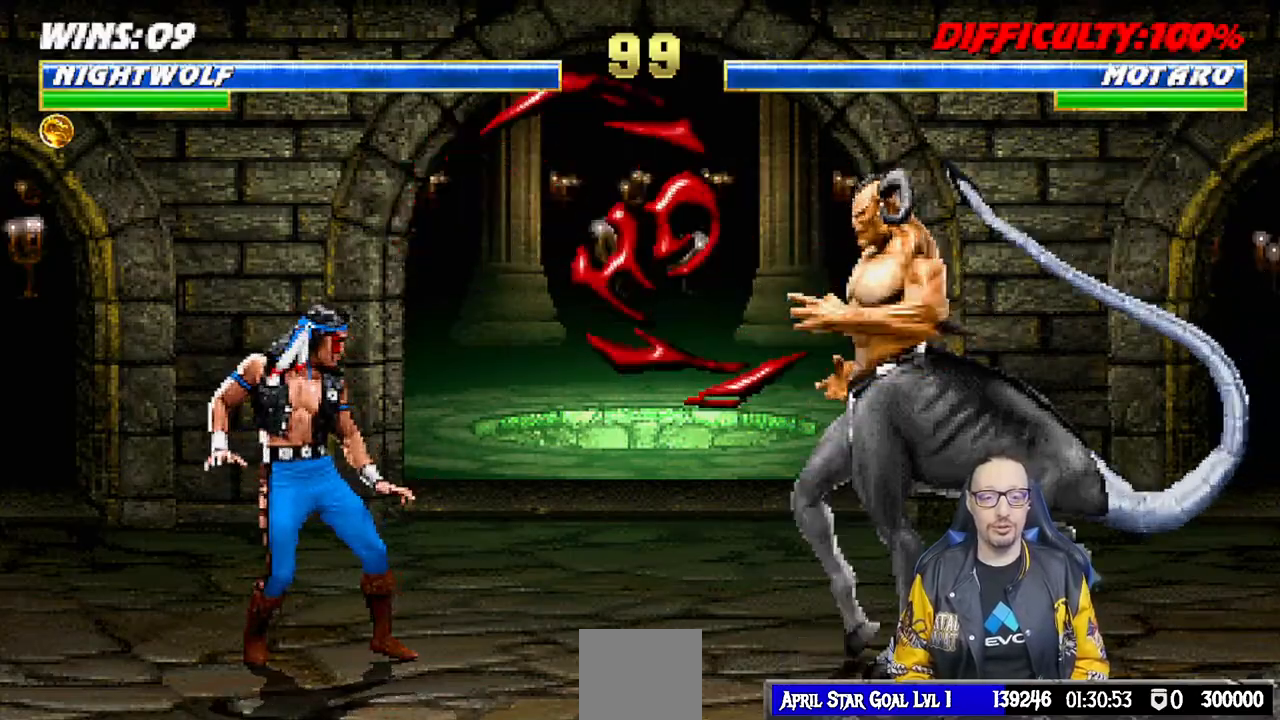
{"buttons": [], "left_stick": "center", "right_stick": "center", "events": [[50, "CIRCLE", "down"], [183, "CIRCLE", "up"], [233, "CIRCLE", "down"], [317, "DPAD_RIGHT", "up"], [433, "CIRCLE", "up"]]}
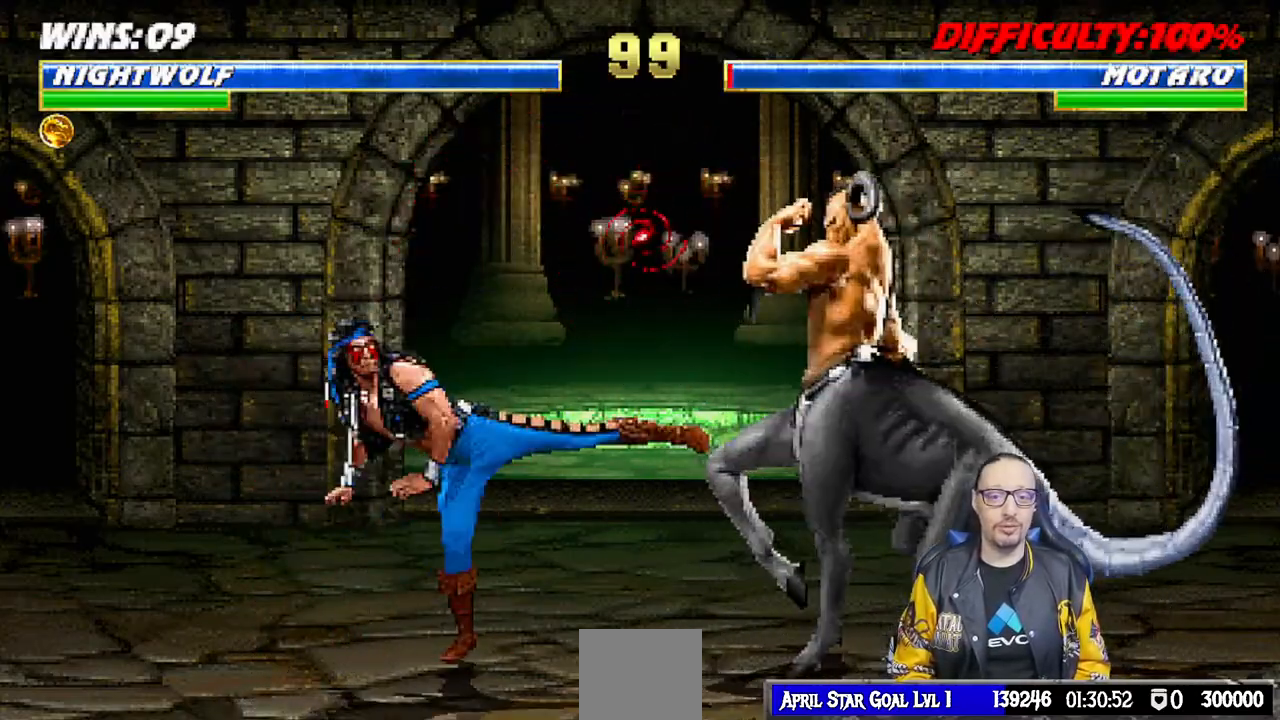
{"buttons": ["SQUARE", "L1"], "left_stick": "center", "right_stick": "center", "events": [[33, "DPAD_RIGHT", "down"], [50, "L1", "down"], [67, "DPAD_UP", "down"], [300, "SQUARE", "down"], [417, "SQUARE", "up"], [467, "DPAD_RIGHT", "up"], [467, "DPAD_UP", "up"], [483, "SQUARE", "down"]]}
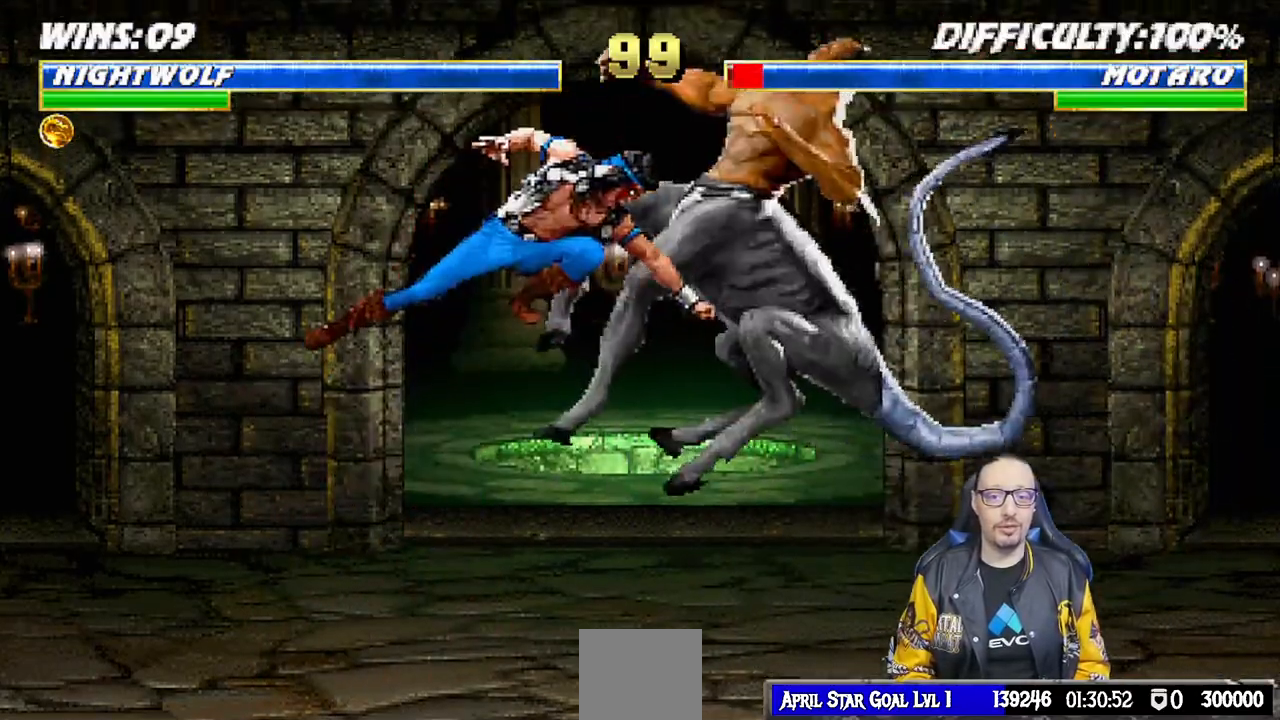
{"buttons": ["L1", "DPAD_UP", "DPAD_RIGHT"], "left_stick": "center", "right_stick": "center", "events": [[50, "L1", "up"], [50, "SQUARE", "up"], [133, "SQUARE", "down"], [250, "SQUARE", "up"], [283, "DPAD_RIGHT", "down"], [317, "L1", "down"], [450, "DPAD_UP", "down"]]}
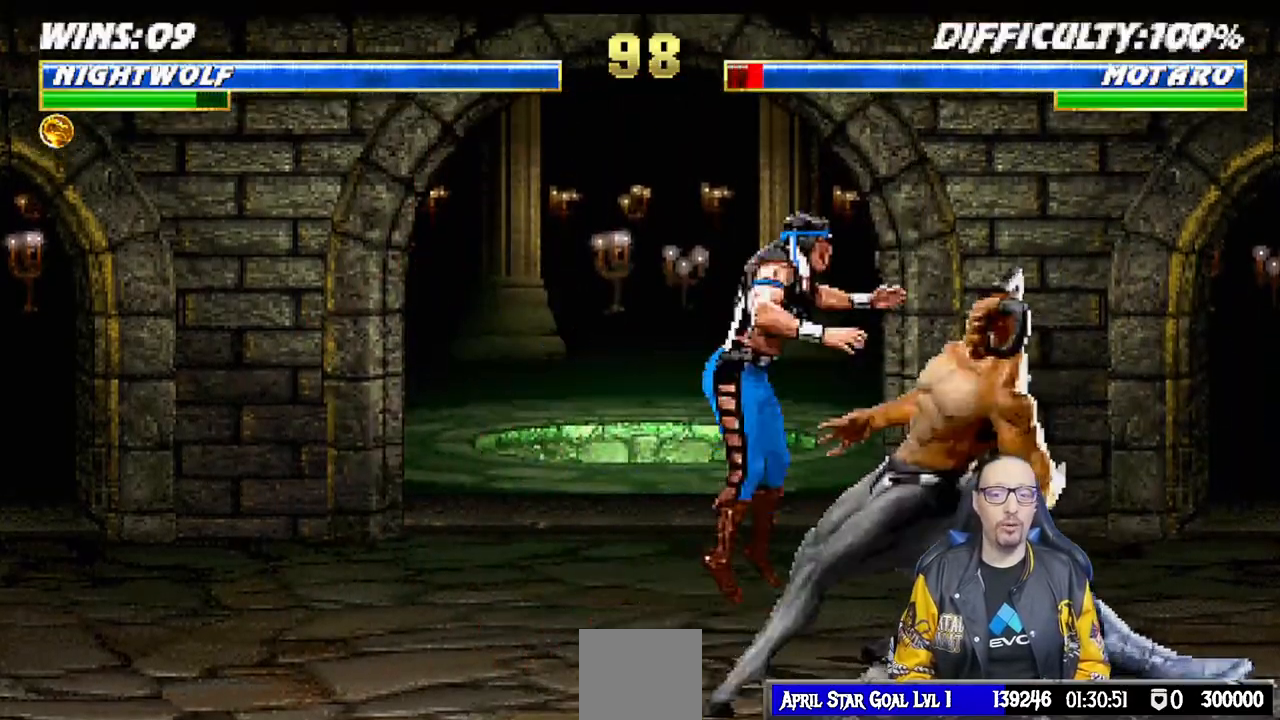
{"buttons": ["L1", "DPAD_LEFT"], "left_stick": "center", "right_stick": "center", "events": [[33, "DPAD_RIGHT", "up"], [50, "DPAD_UP", "up"], [150, "DPAD_LEFT", "down"], [333, "SQUARE", "down"], [433, "SQUARE", "up"]]}
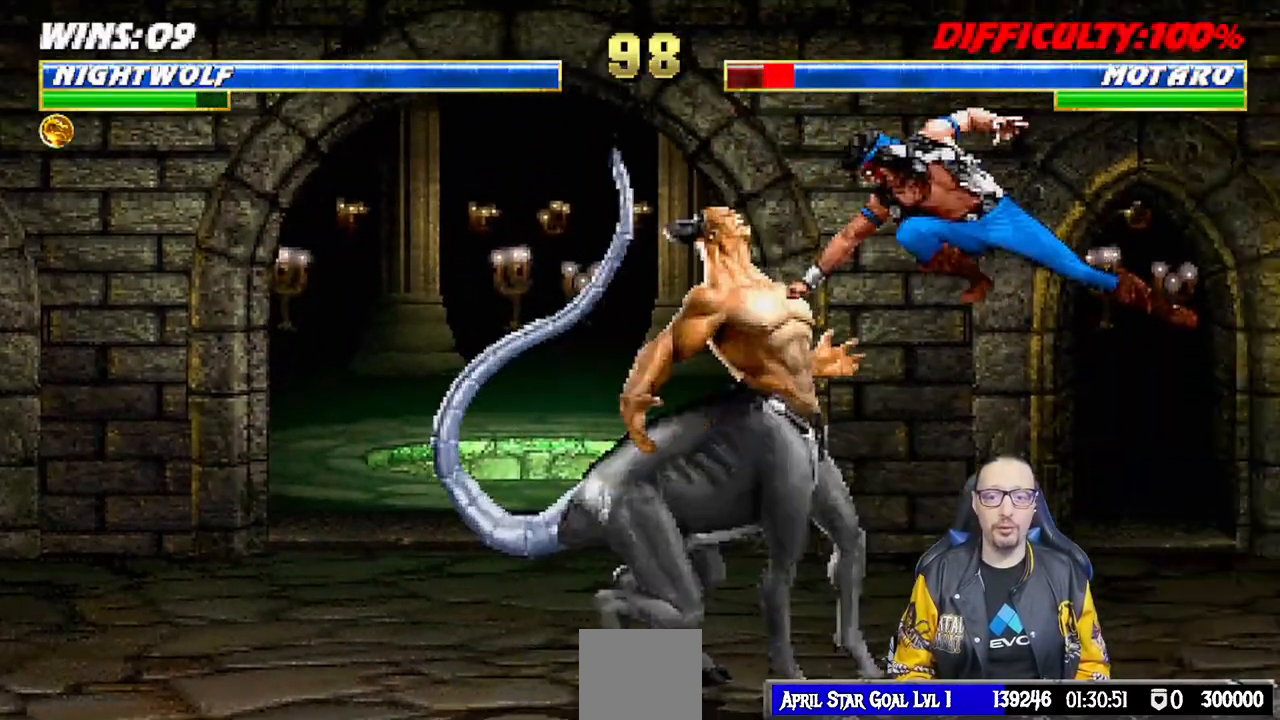
{"buttons": ["CROSS", "SQUARE"], "left_stick": "center", "right_stick": "center", "events": [[17, "SQUARE", "down"], [33, "CROSS", "down"], [83, "CROSS", "up"], [83, "SQUARE", "up"], [167, "DPAD_LEFT", "up"], [167, "SQUARE", "down"], [183, "CROSS", "down"], [217, "L1", "up"], [250, "DPAD_DOWN", "down"], [250, "SQUARE", "up"], [267, "CROSS", "up"], [267, "DPAD_LEFT", "down"], [317, "CROSS", "down"], [317, "DPAD_DOWN", "up"], [333, "SQUARE", "down"], [400, "DPAD_LEFT", "up"], [417, "CROSS", "up"], [417, "SQUARE", "up"], [483, "CROSS", "down"], [483, "SQUARE", "down"]]}
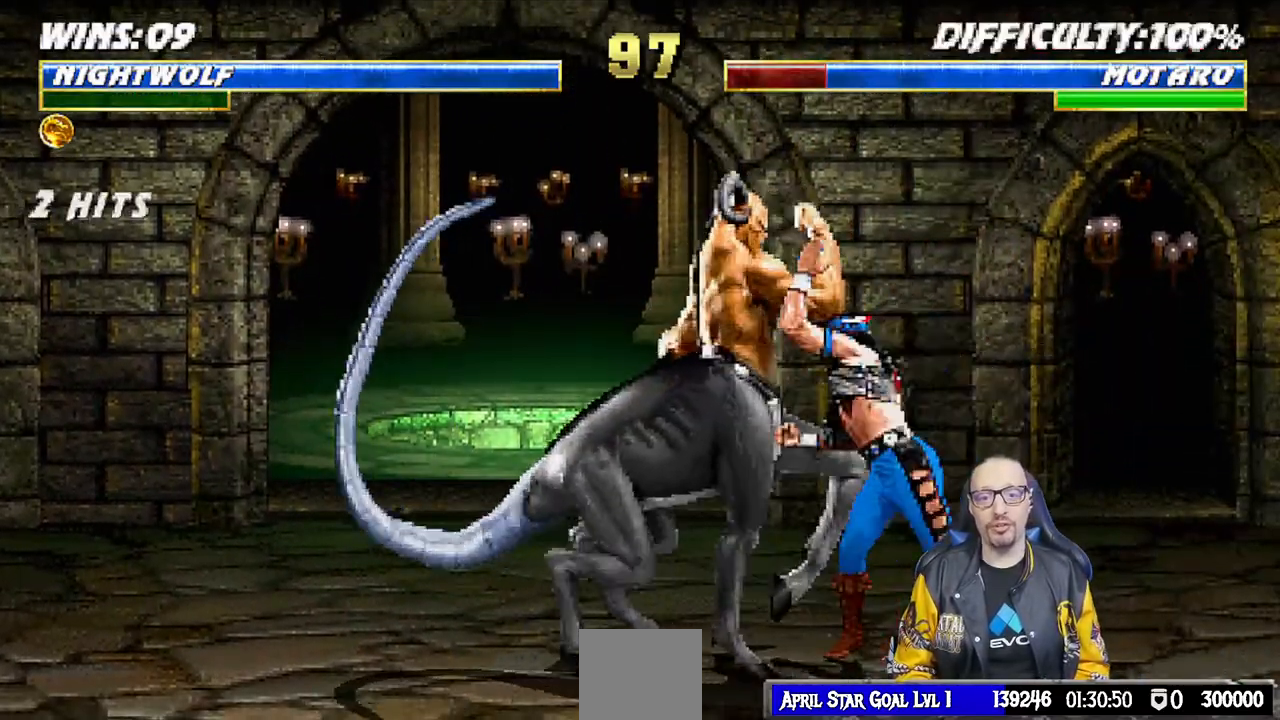
{"buttons": [], "left_stick": "center", "right_stick": "center", "events": [[33, "DPAD_DOWN", "down"], [33, "DPAD_LEFT", "down"], [67, "DPAD_DOWN", "up"], [83, "SQUARE", "up"], [100, "CROSS", "up"], [150, "DPAD_LEFT", "up"], [217, "DPAD_LEFT", "down"], [300, "DPAD_LEFT", "up"], [383, "DPAD_LEFT", "down"], [467, "DPAD_LEFT", "up"]]}
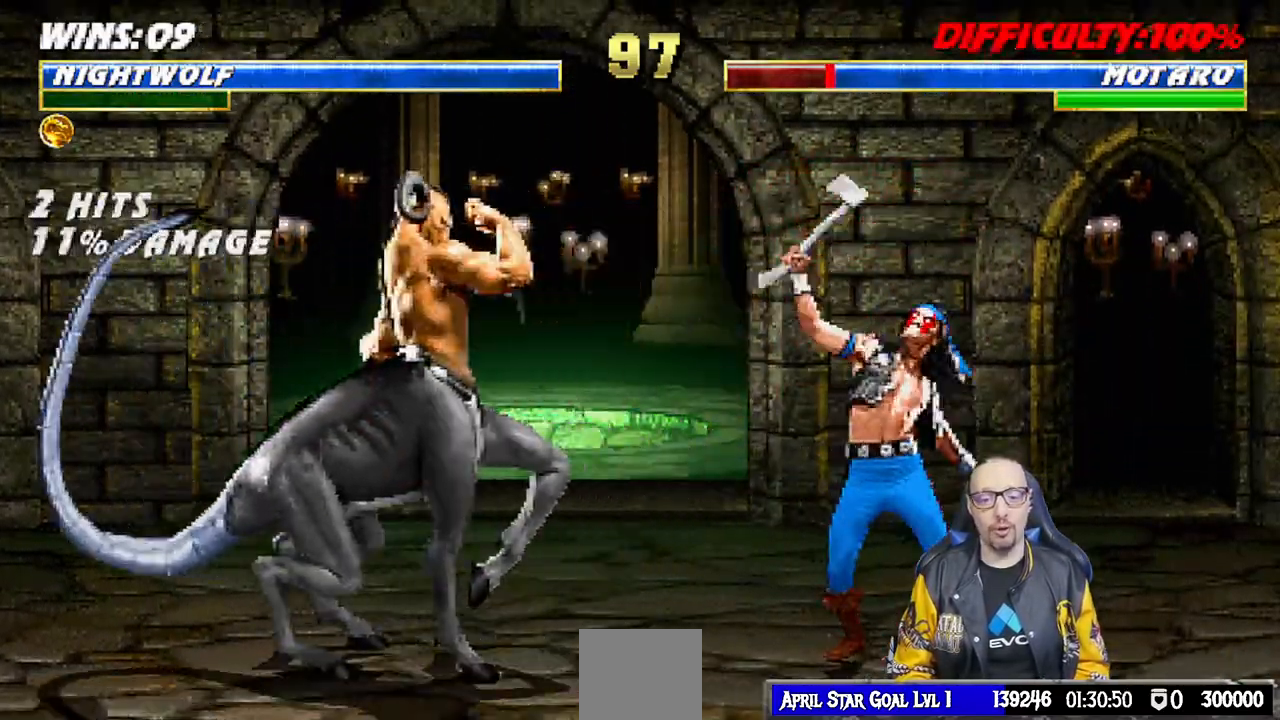
{"buttons": ["CIRCLE"], "left_stick": "center", "right_stick": "center"}
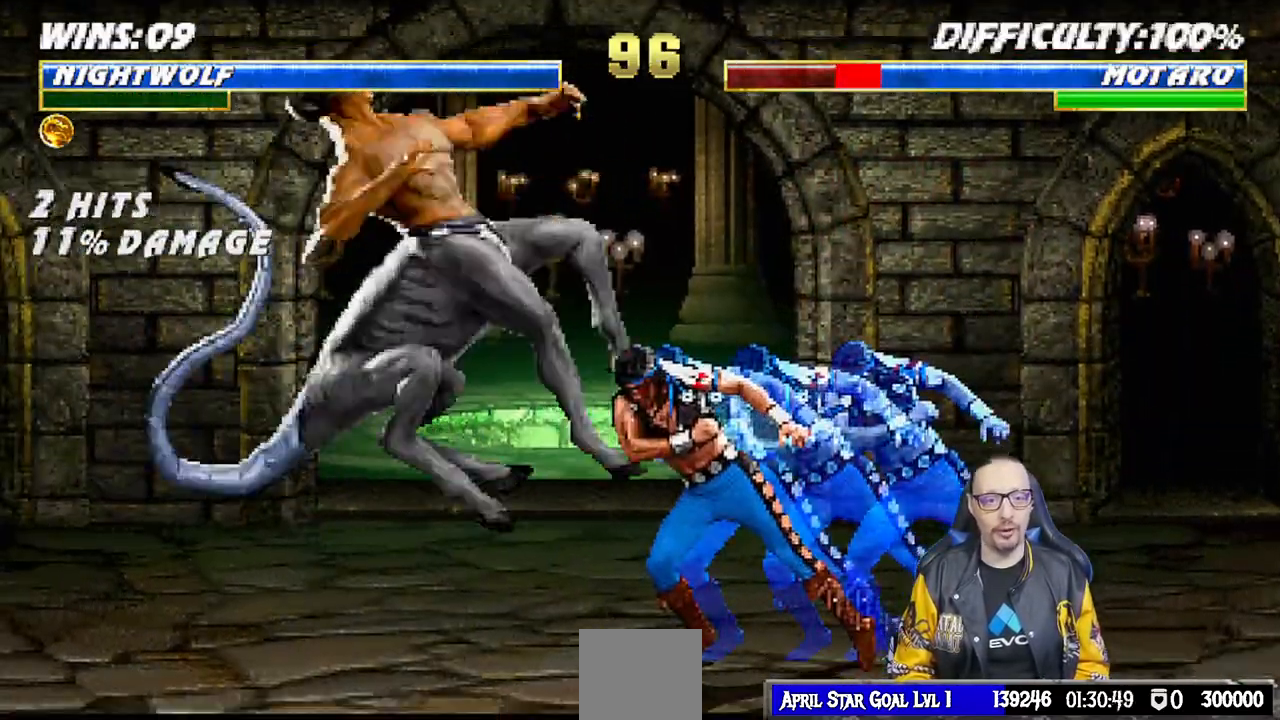
{"buttons": ["SQUARE", "L1"], "left_stick": "center", "right_stick": "center"}
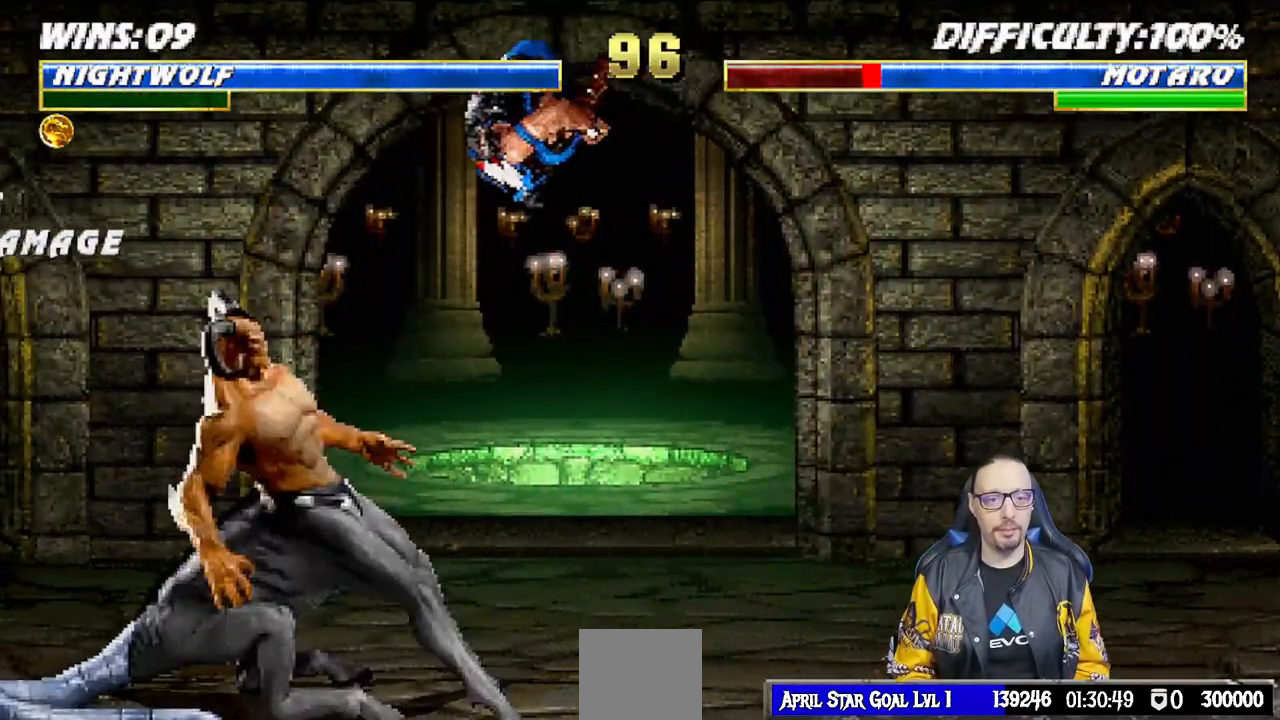
{"buttons": ["DPAD_LEFT"], "left_stick": "center", "right_stick": "center", "events": [[67, "SQUARE", "up"], [150, "TRIANGLE", "down"], [183, "SQUARE", "down"], [217, "SQUARE", "up"], [217, "TRIANGLE", "up"], [283, "CROSS", "down"], [300, "SQUARE", "down"], [333, "DPAD_DOWN", "down"], [350, "CROSS", "up"], [350, "L1", "up"], [350, "SQUARE", "up"], [383, "DPAD_LEFT", "down"], [417, "DPAD_DOWN", "up"], [433, "CROSS", "down"], [433, "SQUARE", "down"], [500, "CROSS", "up"], [500, "SQUARE", "up"]]}
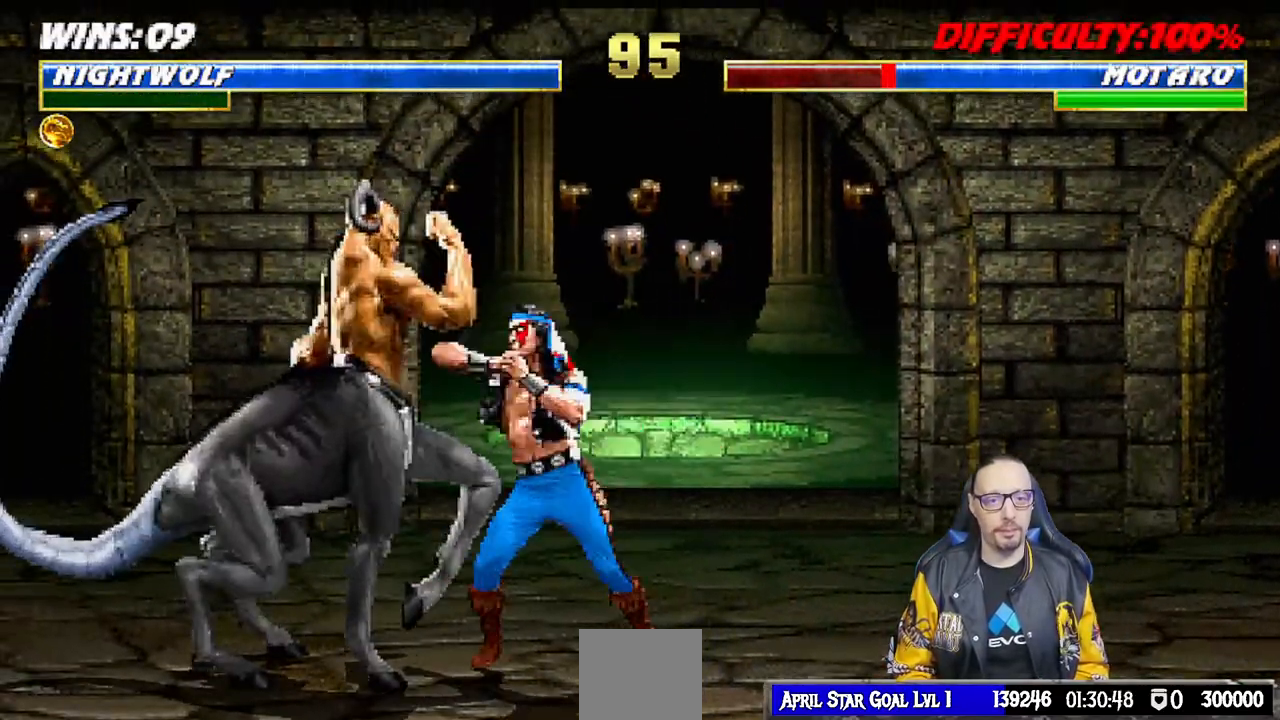
{"buttons": ["DPAD_LEFT"], "left_stick": "center", "right_stick": "center", "events": [[33, "DPAD_LEFT", "up"], [67, "SQUARE", "down"], [83, "DPAD_DOWN", "down"], [100, "CROSS", "down"], [117, "DPAD_LEFT", "down"], [133, "CROSS", "up"], [167, "DPAD_DOWN", "up"], [167, "SQUARE", "up"], [233, "SQUARE", "down"], [250, "DPAD_LEFT", "up"], [317, "DPAD_DOWN", "down"], [317, "SQUARE", "up"], [333, "DPAD_LEFT", "down"], [350, "DPAD_DOWN", "up"], [383, "SQUARE", "down"], [417, "DPAD_LEFT", "up"], [450, "SQUARE", "up"], [483, "DPAD_LEFT", "down"]]}
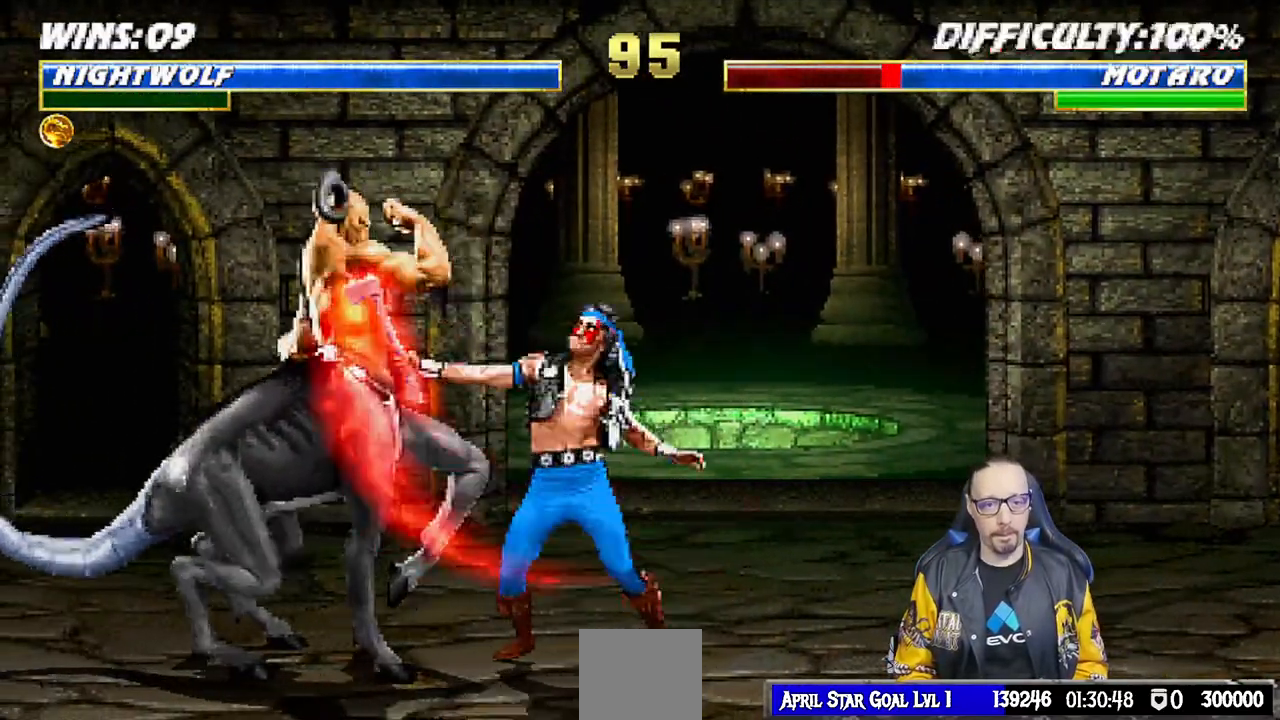
{"buttons": ["CIRCLE", "DPAD_LEFT"], "left_stick": "center", "right_stick": "center", "events": [[17, "SQUARE", "down"], [83, "DPAD_LEFT", "up"], [133, "SQUARE", "up"], [167, "DPAD_LEFT", "down"], [250, "DPAD_LEFT", "up"], [333, "DPAD_LEFT", "down"], [417, "DPAD_LEFT", "up"], [467, "CIRCLE", "down"], [483, "DPAD_LEFT", "down"]]}
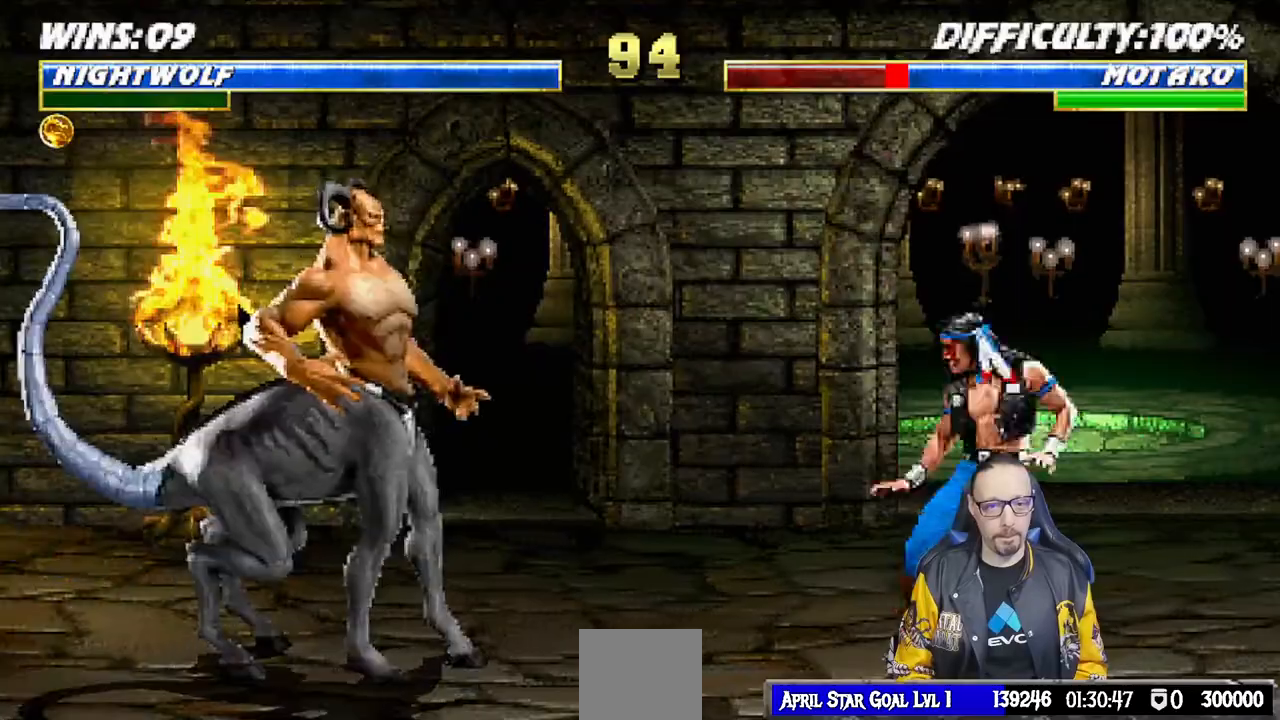
{"buttons": ["L1", "DPAD_UP", "DPAD_LEFT"], "left_stick": "center", "right_stick": "center", "events": [[33, "CIRCLE", "up"], [83, "CIRCLE", "down"], [133, "DPAD_LEFT", "up"], [283, "CIRCLE", "up"], [500, "DPAD_LEFT", "down"], [500, "DPAD_UP", "down"], [500, "L1", "down"]]}
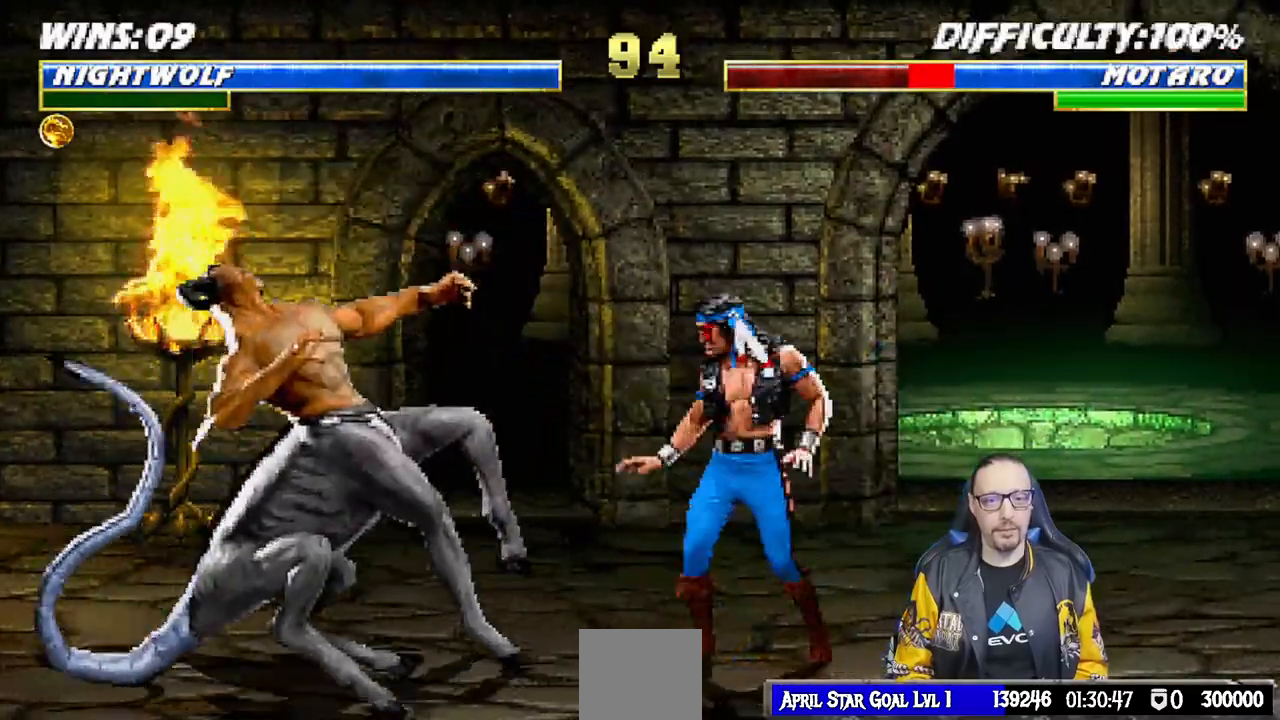
{"buttons": ["L1", "DPAD_DOWN"], "left_stick": "center", "right_stick": "center", "events": [[167, "DPAD_LEFT", "up"], [167, "DPAD_UP", "up"], [250, "SQUARE", "down"], [350, "SQUARE", "up"], [433, "SQUARE", "down"], [450, "DPAD_DOWN", "down"], [483, "SQUARE", "up"]]}
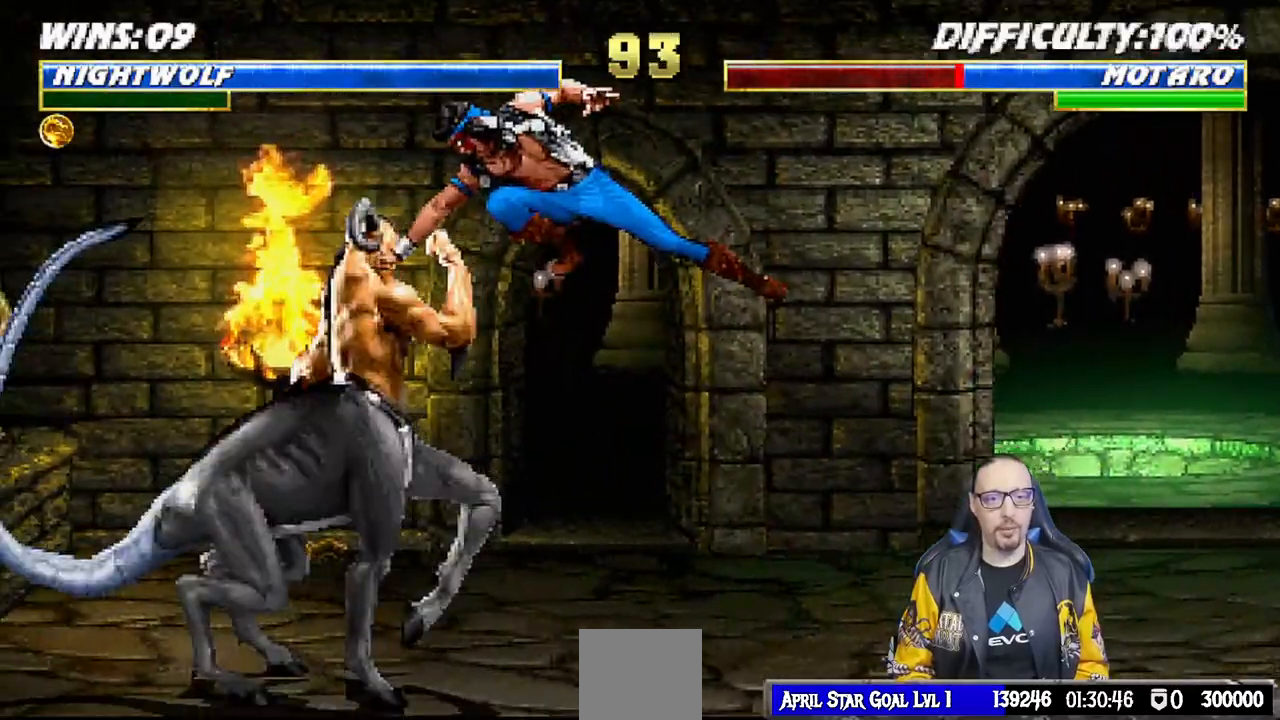
{"buttons": ["SQUARE", "DPAD_LEFT"], "left_stick": "center", "right_stick": "center", "events": [[17, "DPAD_LEFT", "down"], [17, "L1", "up"], [33, "DPAD_DOWN", "up"], [67, "SQUARE", "down"], [100, "DPAD_LEFT", "up"], [167, "SQUARE", "up"], [217, "SQUARE", "down"], [233, "CROSS", "down"], [233, "DPAD_DOWN", "down"], [233, "DPAD_LEFT", "down"], [267, "DPAD_DOWN", "up"], [267, "SQUARE", "up"], [283, "CROSS", "up"], [333, "CROSS", "down"], [333, "SQUARE", "down"], [367, "DPAD_LEFT", "up"], [417, "CROSS", "up"], [433, "DPAD_LEFT", "down"], [433, "SQUARE", "up"], [483, "SQUARE", "down"]]}
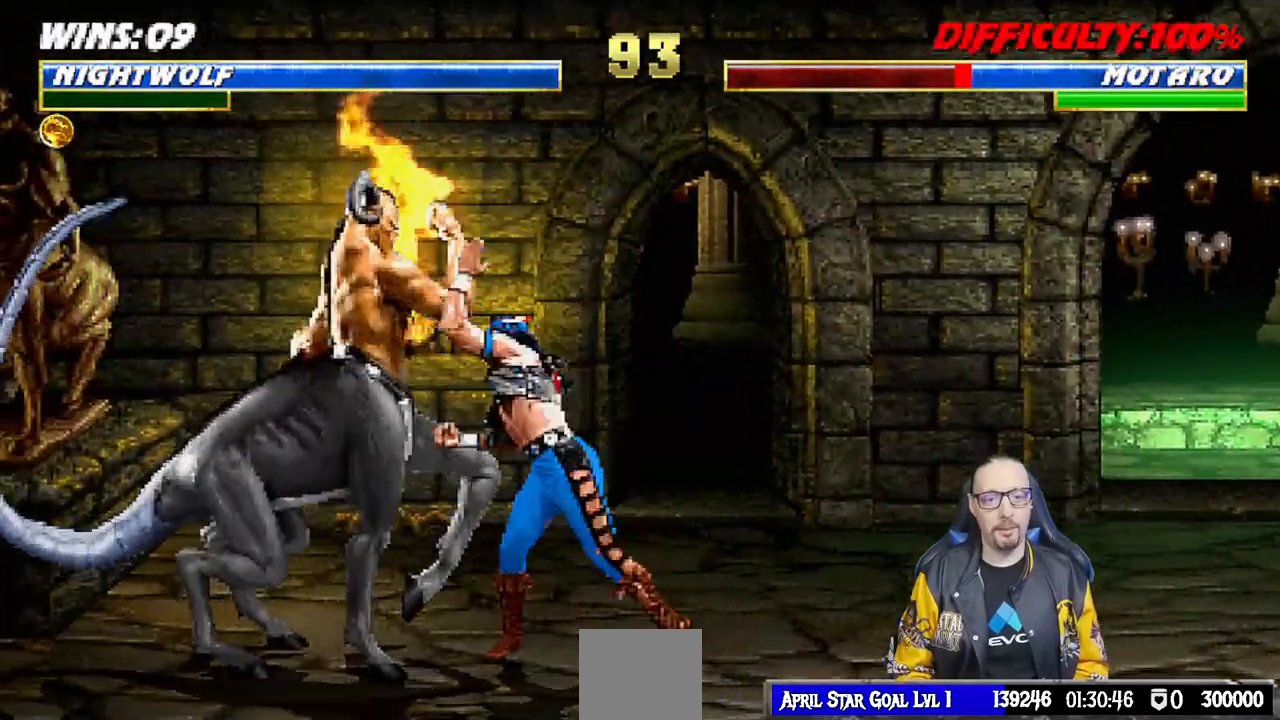
{"buttons": ["CIRCLE", "DPAD_LEFT"], "left_stick": "center", "right_stick": "center", "events": [[50, "DPAD_LEFT", "up"], [100, "DPAD_LEFT", "down"], [117, "SQUARE", "up"], [200, "DPAD_LEFT", "up"], [267, "DPAD_LEFT", "down"], [367, "DPAD_LEFT", "up"], [417, "DPAD_LEFT", "down"], [483, "CIRCLE", "down"]]}